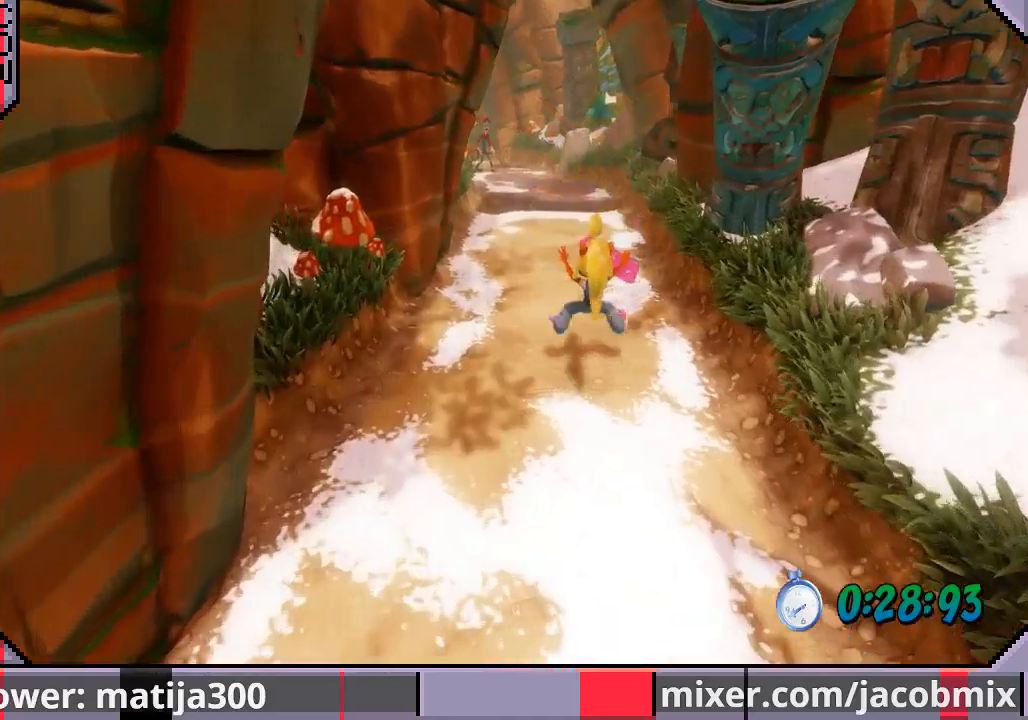
Gameplay with a controller (PlayStation layout); each line is a JSON object with the inputs held at the frame after it. "events" lists button and stick changes between this image and that frame as [ms after this image, input, new state], when the widget could be followed in between. Not read: L2 R1 R2.
{"buttons": ["DPAD_UP", "DPAD_LEFT"], "left_stick": "center", "right_stick": "center", "events": [[233, "CROSS", "down"], [400, "DPAD_LEFT", "down"], [467, "CROSS", "up"]]}
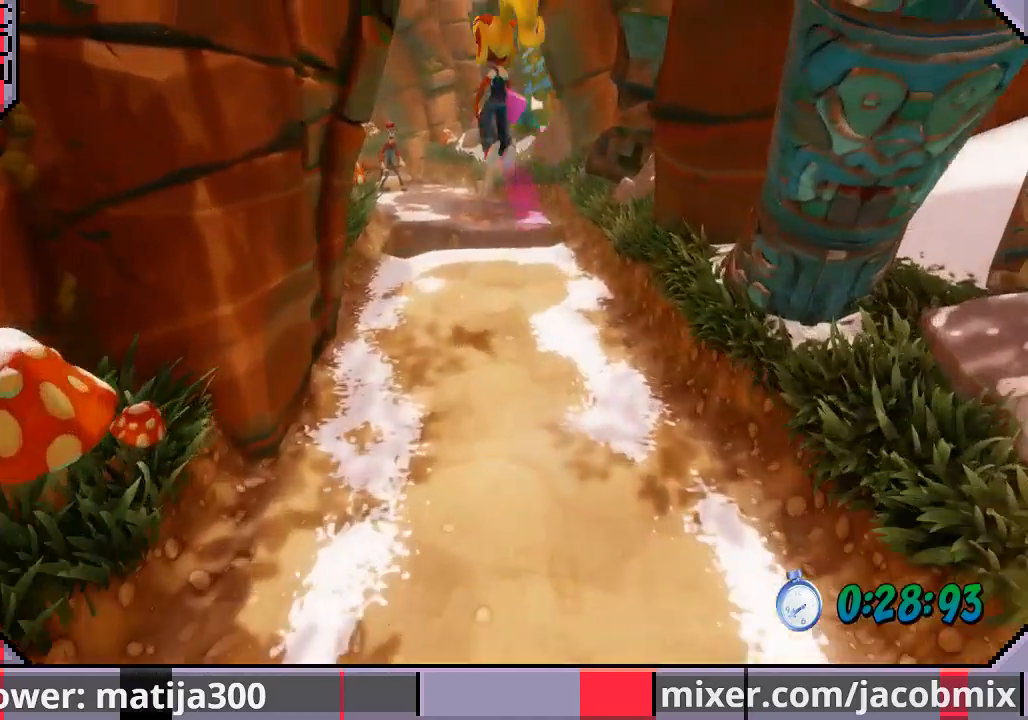
{"buttons": ["DPAD_UP"], "left_stick": "center", "right_stick": "center", "events": [[100, "DPAD_LEFT", "up"]]}
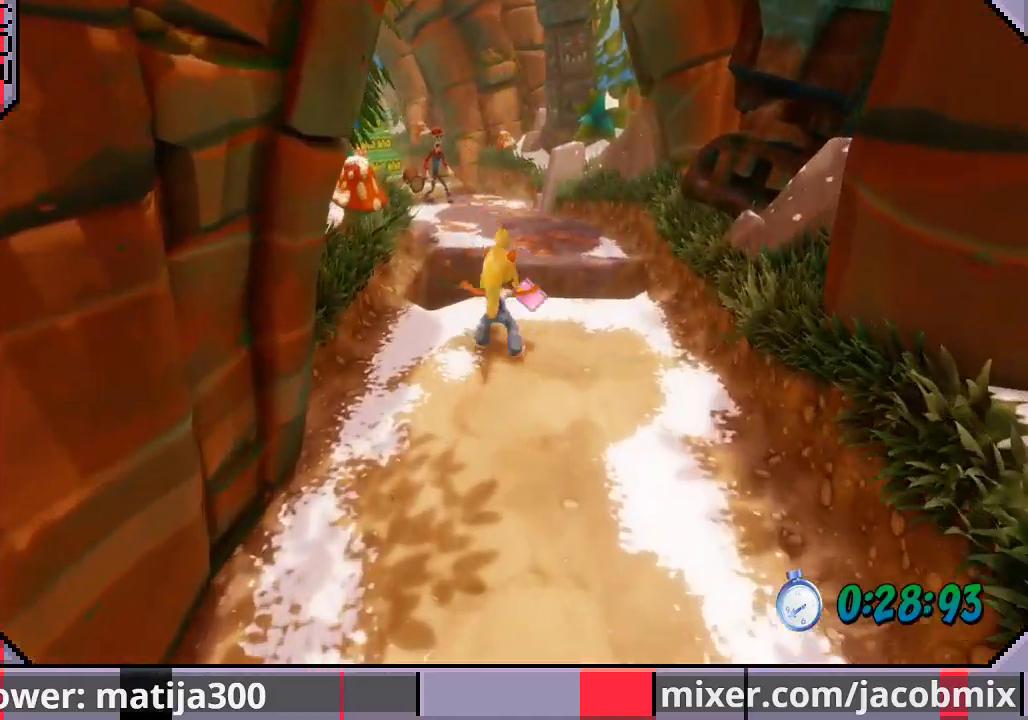
{"buttons": ["DPAD_UP"], "left_stick": "center", "right_stick": "center", "events": [[200, "CROSS", "down"], [367, "CROSS", "up"]]}
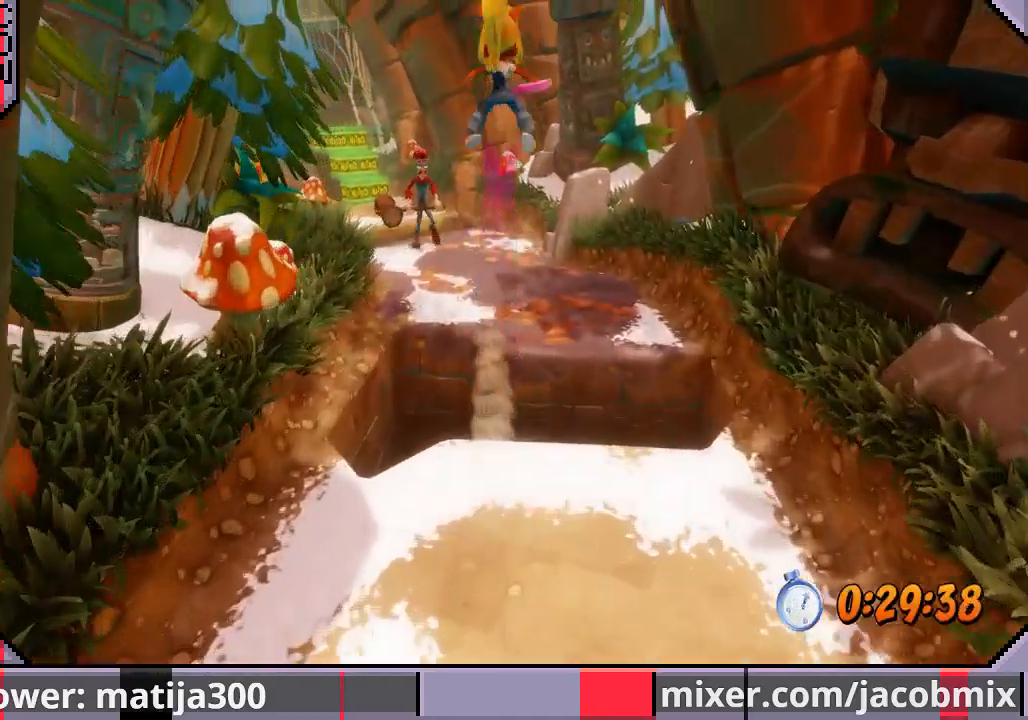
{"buttons": ["SQUARE", "DPAD_UP"], "left_stick": "center", "right_stick": "center", "events": [[167, "DPAD_LEFT", "down"], [300, "DPAD_LEFT", "up"], [500, "SQUARE", "down"]]}
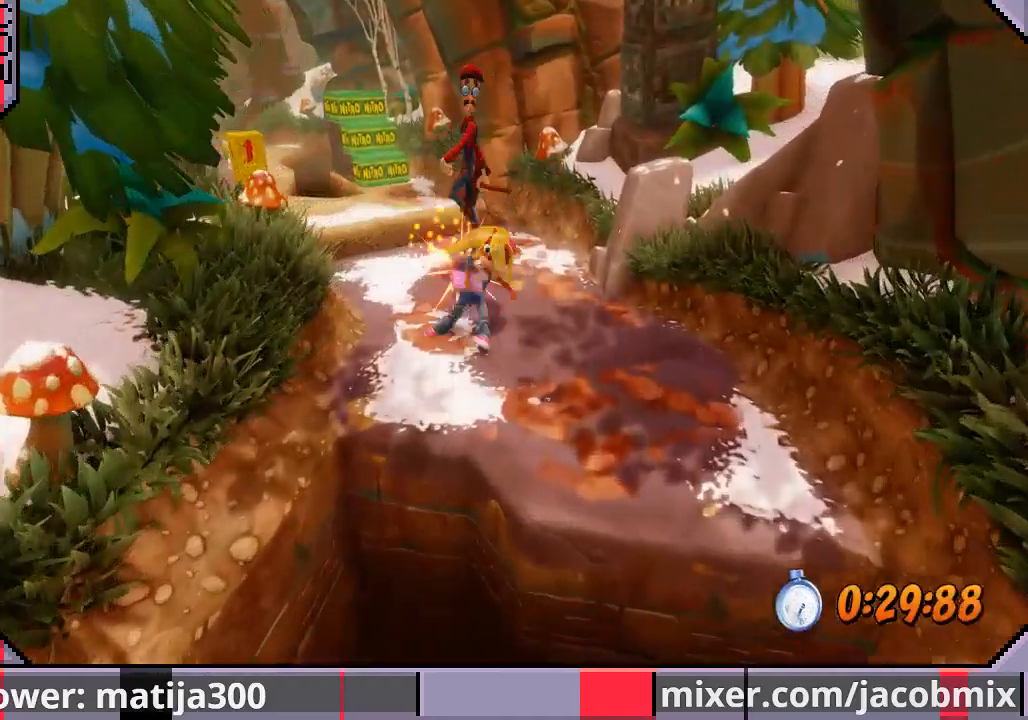
{"buttons": ["DPAD_UP", "DPAD_LEFT"], "left_stick": "center", "right_stick": "center", "events": [[167, "SQUARE", "up"], [233, "DPAD_LEFT", "down"]]}
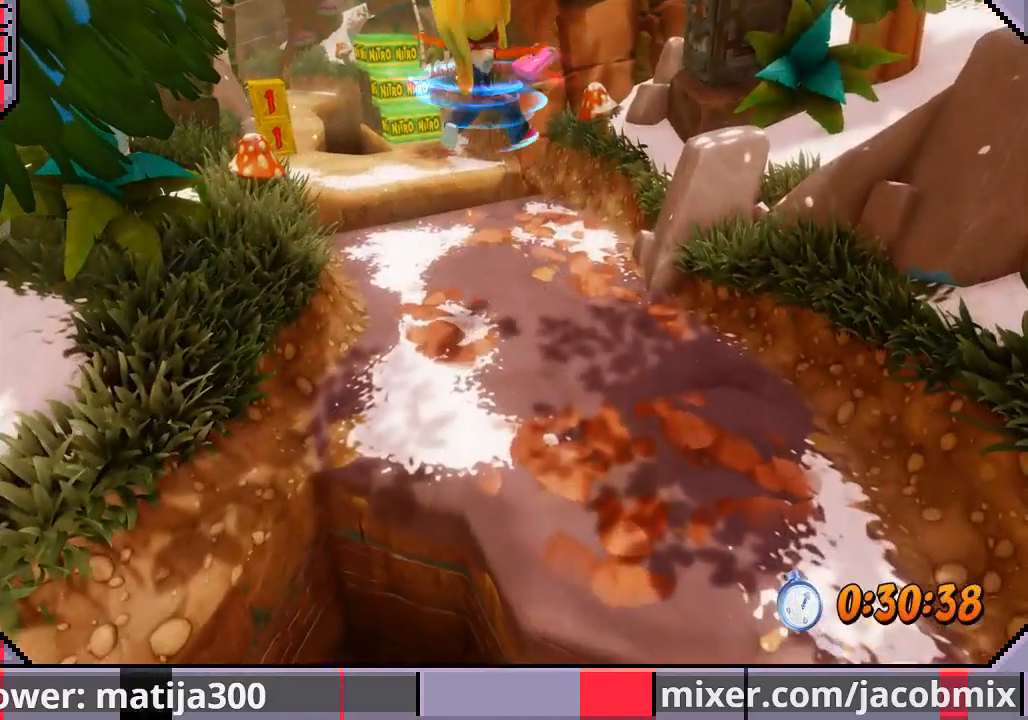
{"buttons": ["DPAD_UP", "DPAD_LEFT"], "left_stick": "center", "right_stick": "center", "events": [[100, "DPAD_LEFT", "up"], [467, "DPAD_LEFT", "down"]]}
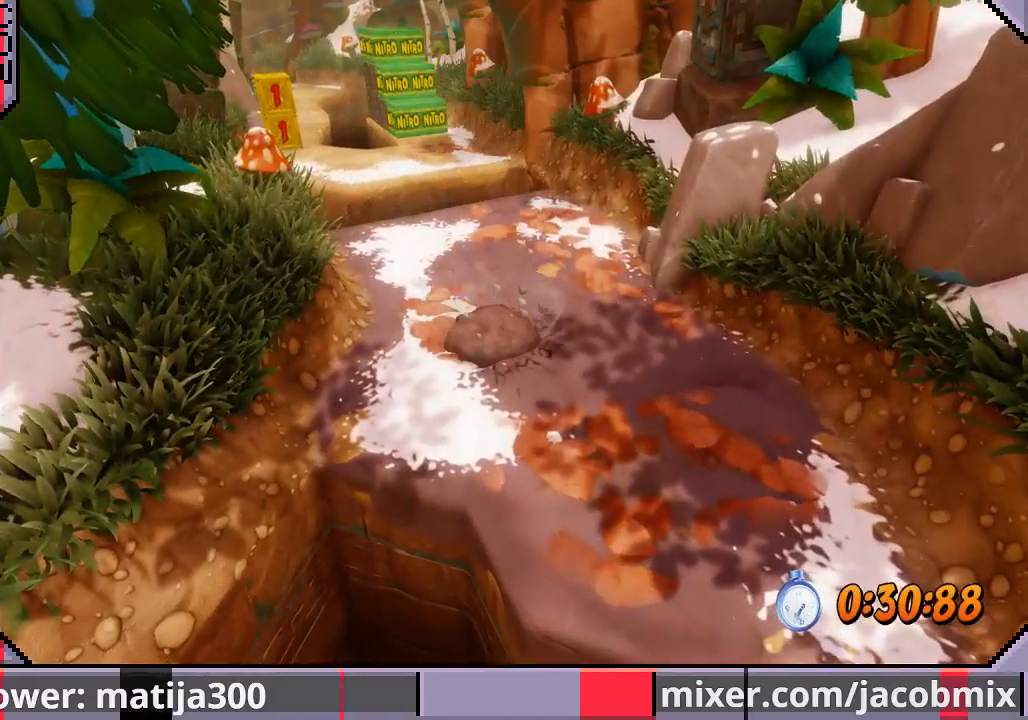
{"buttons": ["DPAD_UP", "DPAD_LEFT"], "left_stick": "center", "right_stick": "center", "events": [[100, "CROSS", "down"], [167, "CROSS", "up"], [233, "CROSS", "down"], [300, "CROSS", "up"], [400, "CROSS", "down"], [467, "CROSS", "up"]]}
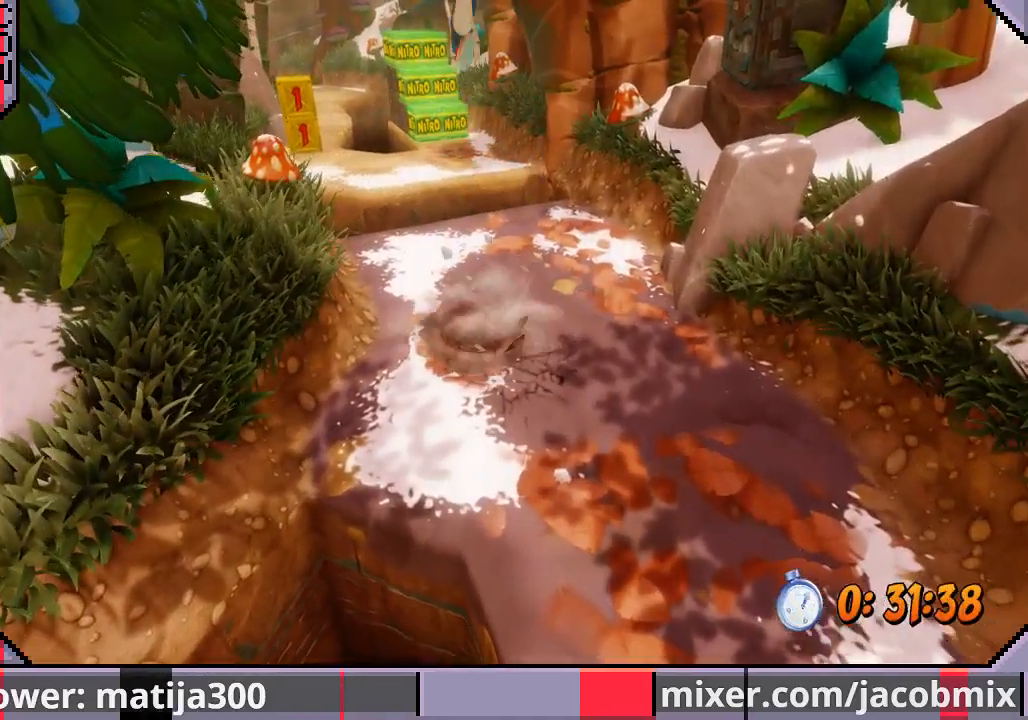
{"buttons": ["DPAD_UP", "DPAD_LEFT"], "left_stick": "center", "right_stick": "center", "events": [[33, "DPAD_LEFT", "up"], [167, "DPAD_LEFT", "down"], [333, "DPAD_LEFT", "up"], [467, "DPAD_LEFT", "down"]]}
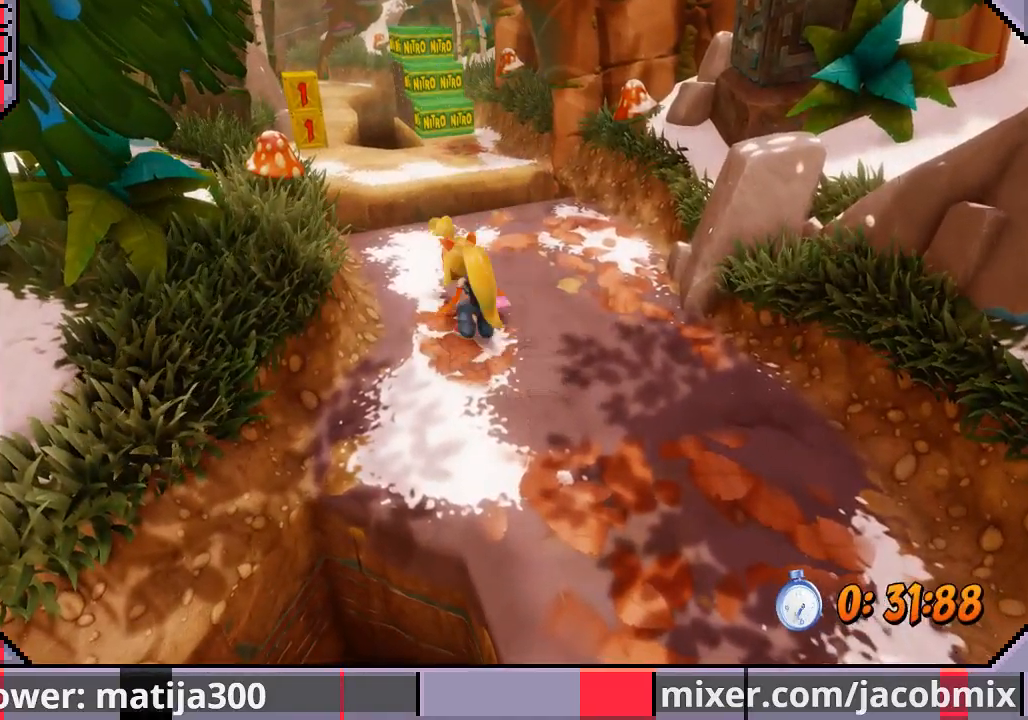
{"buttons": ["DPAD_UP"], "left_stick": "center", "right_stick": "center", "events": [[167, "DPAD_LEFT", "up"]]}
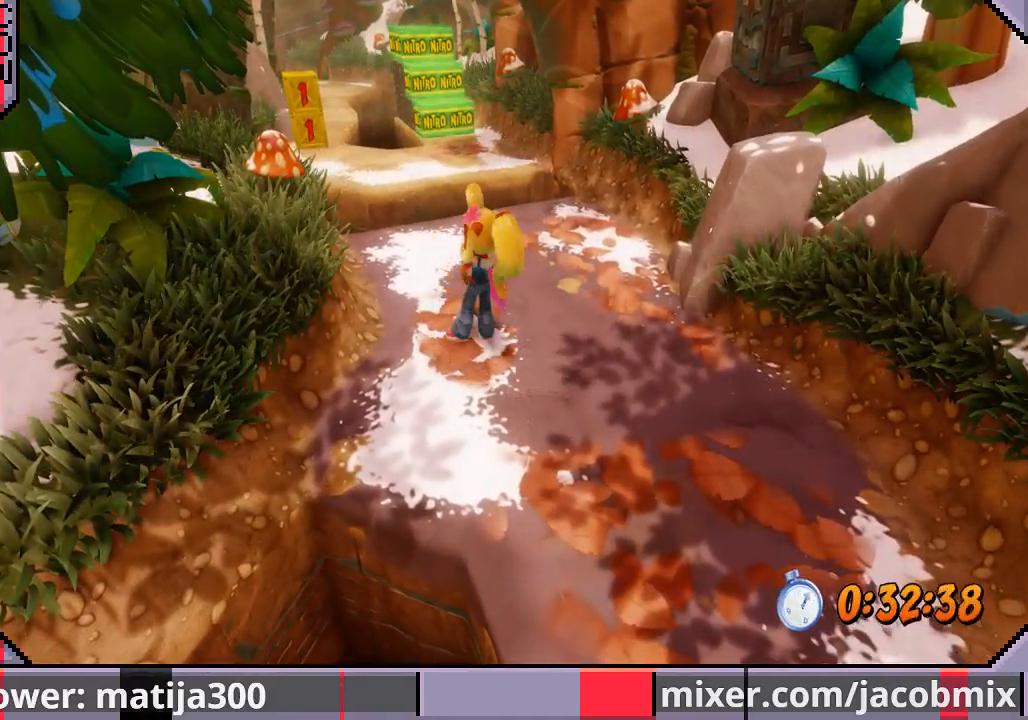
{"buttons": ["CROSS", "DPAD_UP"], "left_stick": "center", "right_stick": "center", "events": [[33, "DPAD_LEFT", "down"], [167, "DPAD_LEFT", "up"], [333, "DPAD_LEFT", "down"], [467, "CROSS", "down"], [467, "DPAD_LEFT", "up"]]}
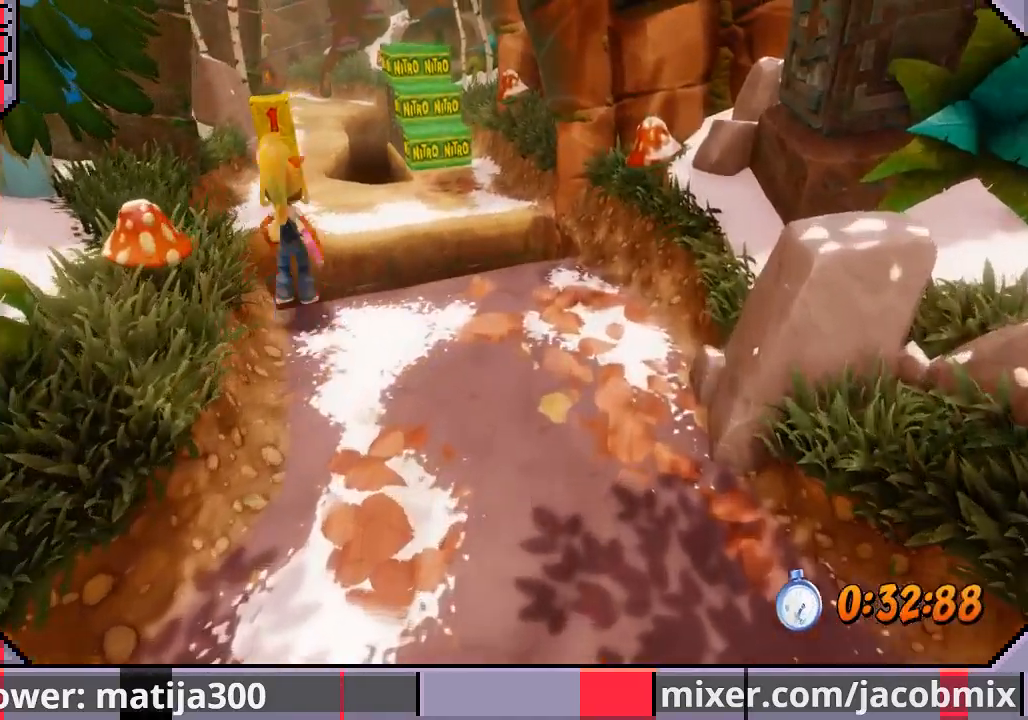
{"buttons": ["DPAD_UP", "DPAD_LEFT"], "left_stick": "center", "right_stick": "center", "events": [[433, "CROSS", "up"], [467, "DPAD_LEFT", "down"]]}
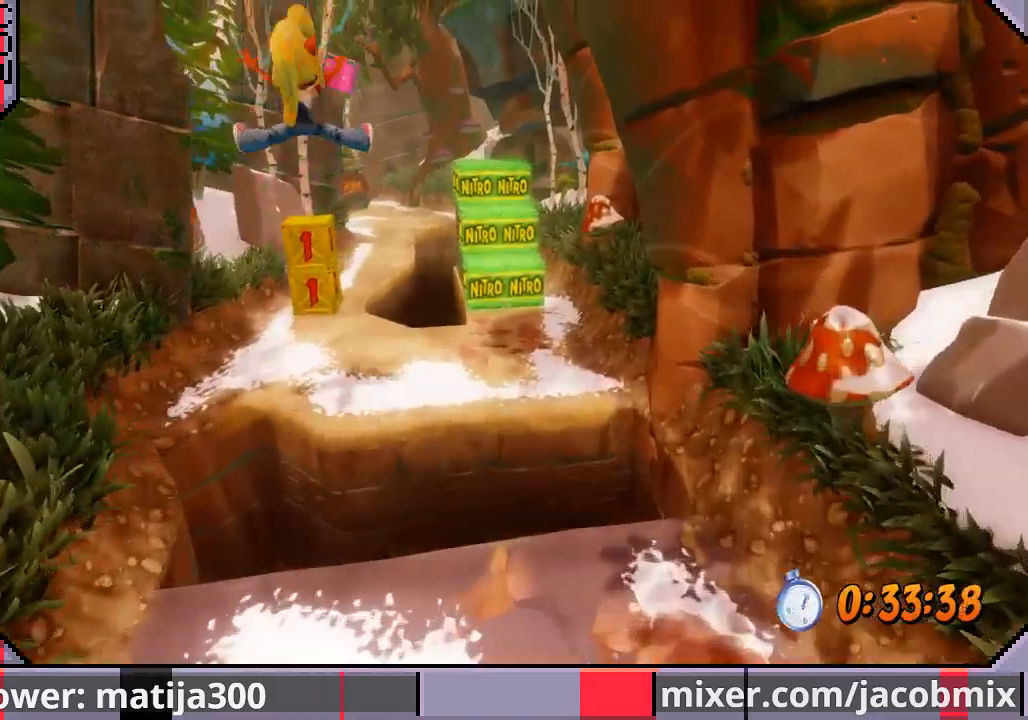
{"buttons": ["SQUARE", "DPAD_UP"], "left_stick": "center", "right_stick": "center", "events": [[167, "DPAD_LEFT", "up"], [467, "SQUARE", "down"]]}
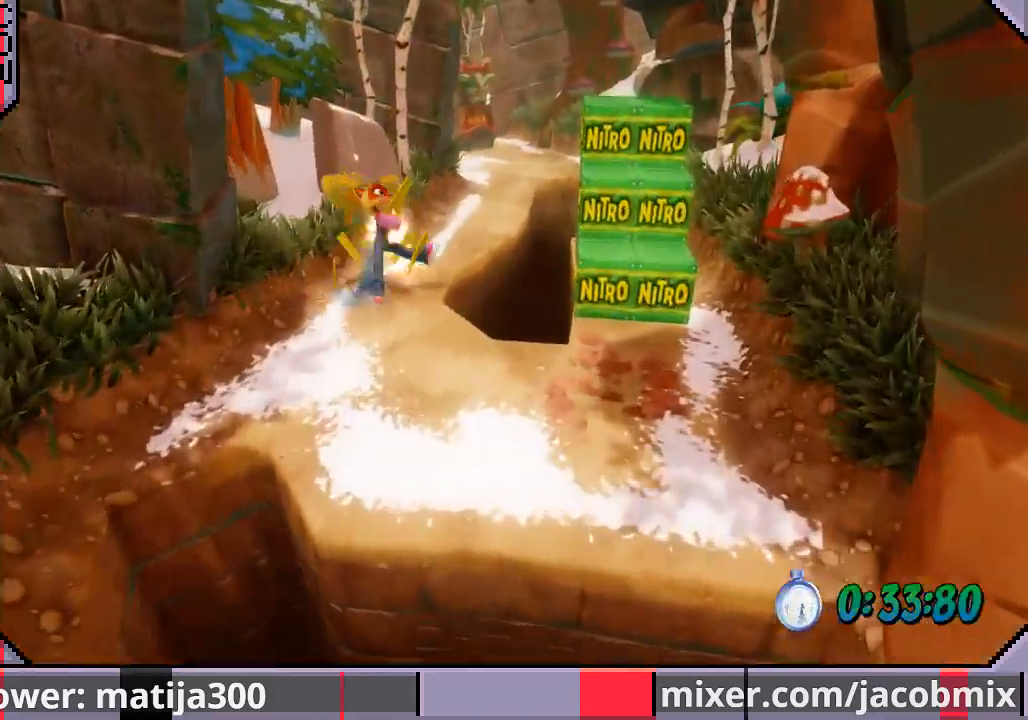
{"buttons": ["DPAD_UP"], "left_stick": "center", "right_stick": "center", "events": [[100, "DPAD_RIGHT", "down"], [133, "CROSS", "down"], [133, "SQUARE", "up"], [367, "CROSS", "up"], [367, "DPAD_RIGHT", "up"]]}
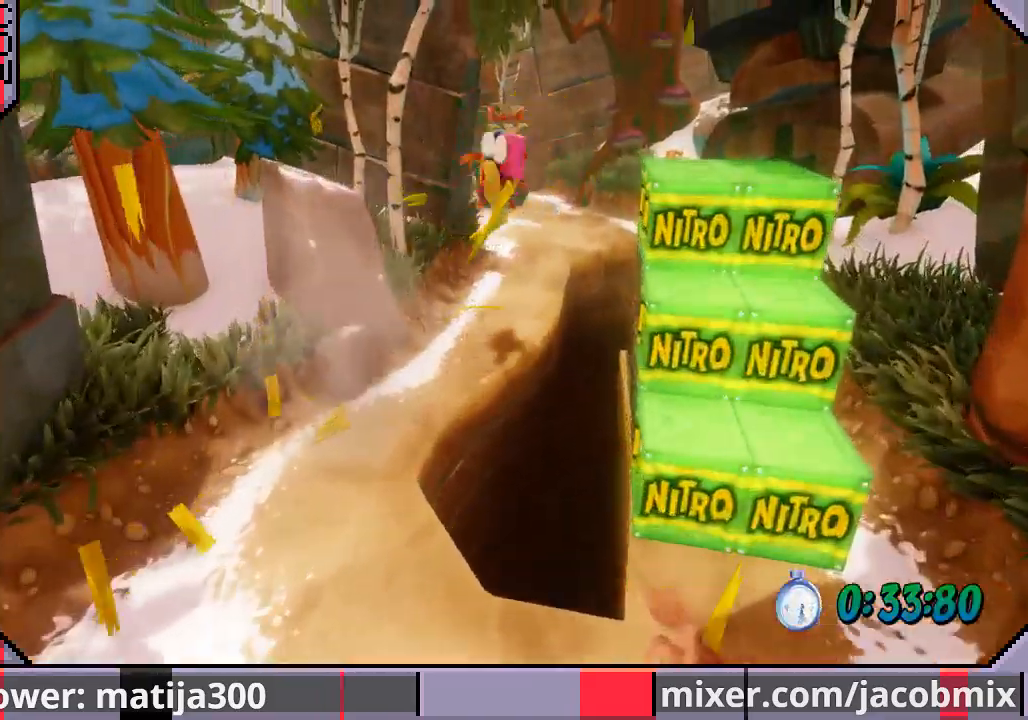
{"buttons": ["DPAD_UP"], "left_stick": "center", "right_stick": "center", "events": []}
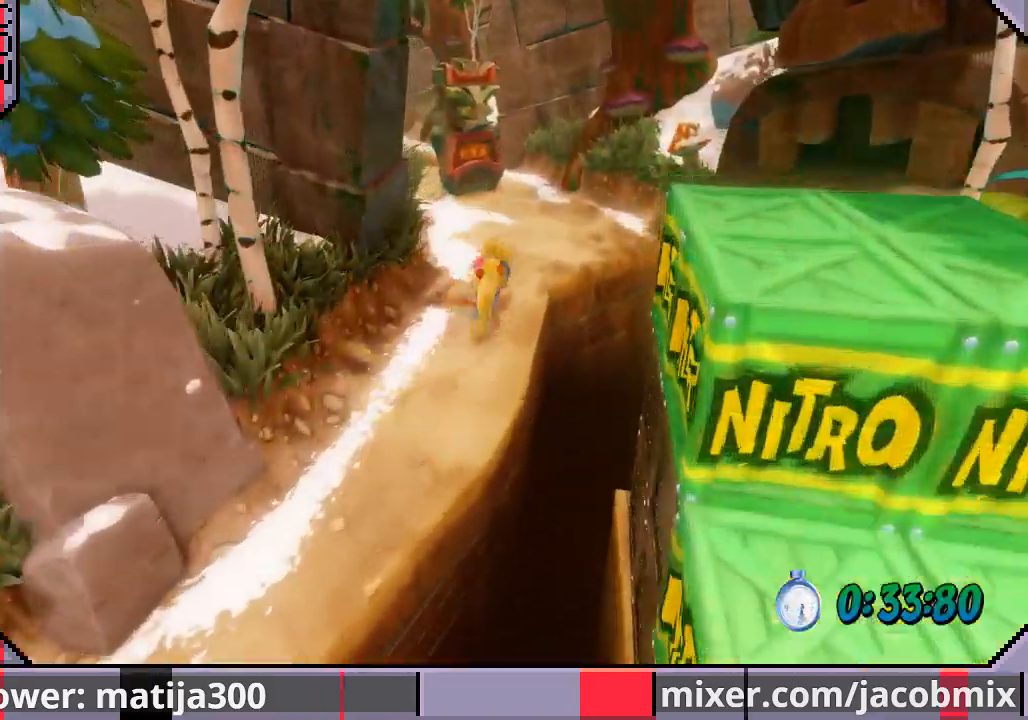
{"buttons": ["DPAD_UP"], "left_stick": "center", "right_stick": "center", "events": [[33, "CROSS", "down"], [267, "CROSS", "up"]]}
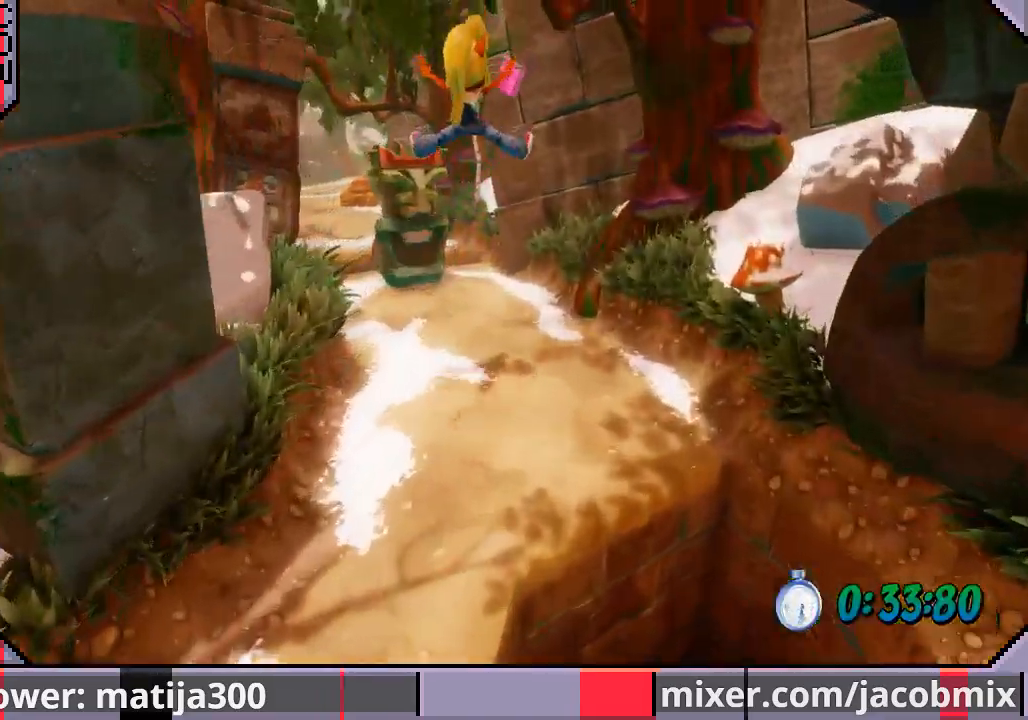
{"buttons": ["DPAD_UP"], "left_stick": "center", "right_stick": "center", "events": []}
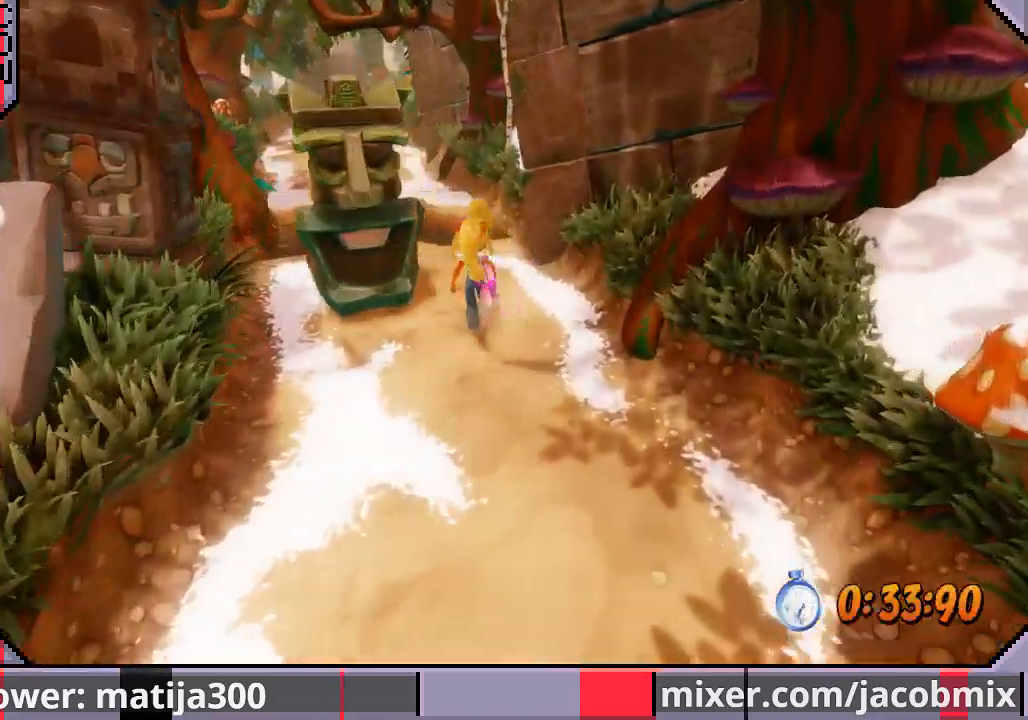
{"buttons": ["CROSS", "DPAD_UP"], "left_stick": "center", "right_stick": "center", "events": [[167, "DPAD_LEFT", "down"], [300, "DPAD_LEFT", "up"], [400, "CROSS", "down"]]}
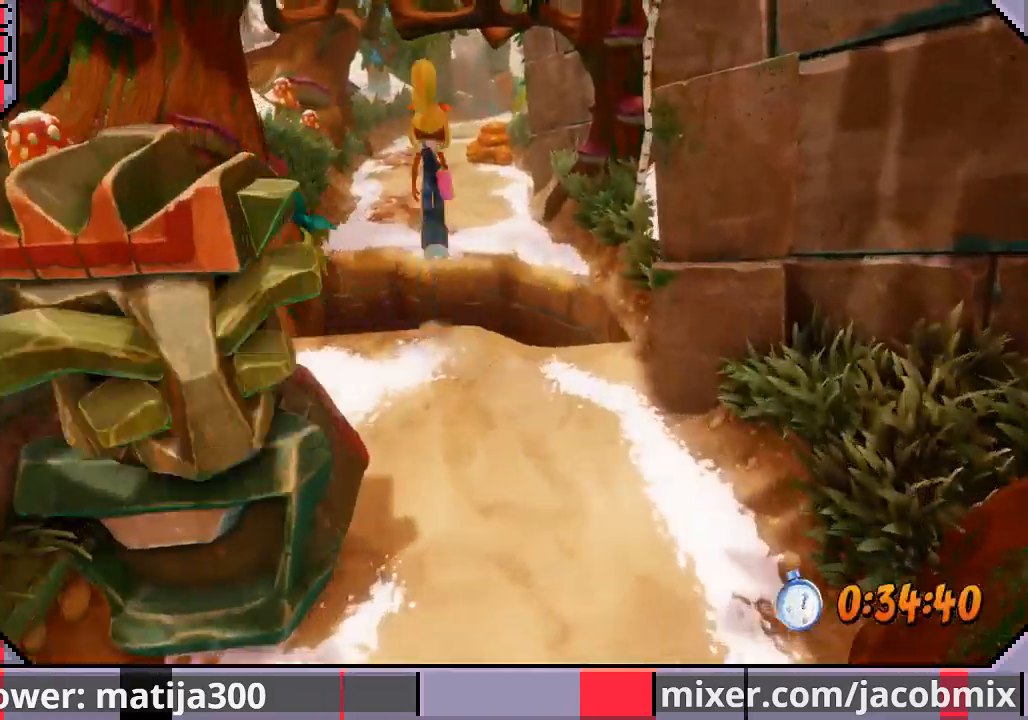
{"buttons": ["DPAD_UP"], "left_stick": "center", "right_stick": "center", "events": [[233, "CROSS", "up"]]}
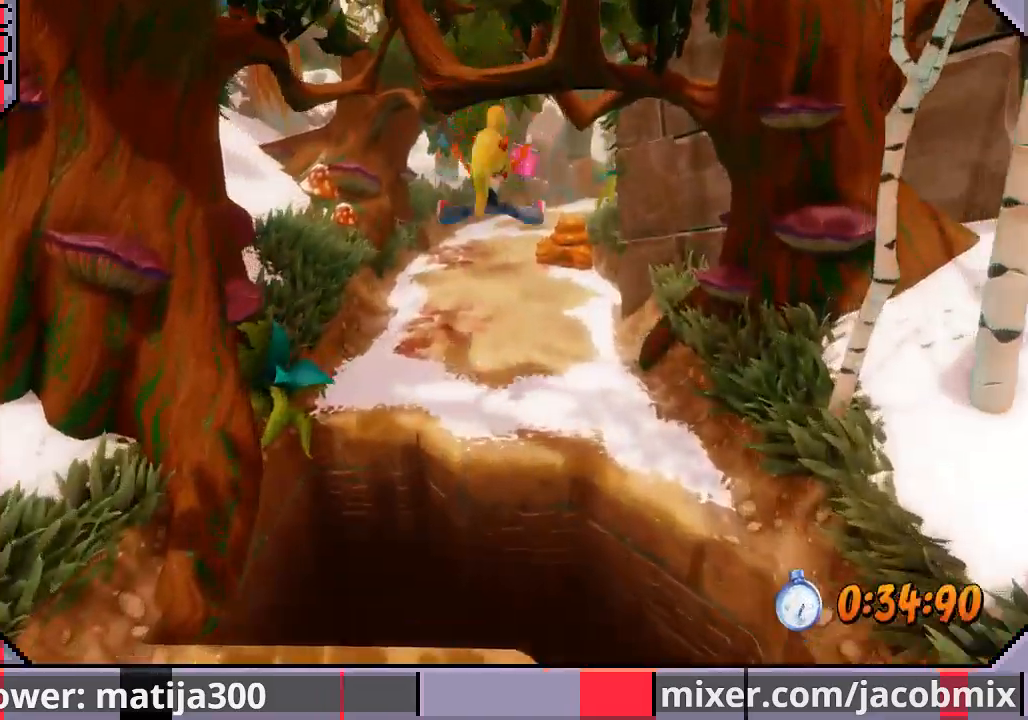
{"buttons": ["CROSS", "DPAD_UP"], "left_stick": "center", "right_stick": "center", "events": [[467, "CROSS", "down"]]}
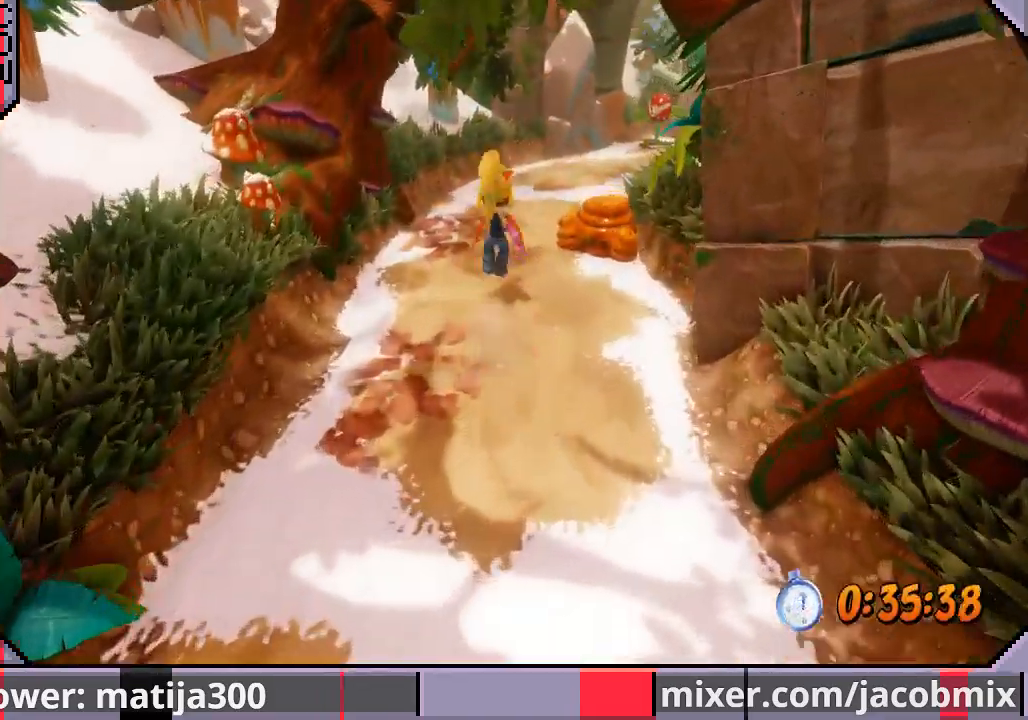
{"buttons": ["DPAD_UP"], "left_stick": "center", "right_stick": "center", "events": [[233, "CROSS", "up"]]}
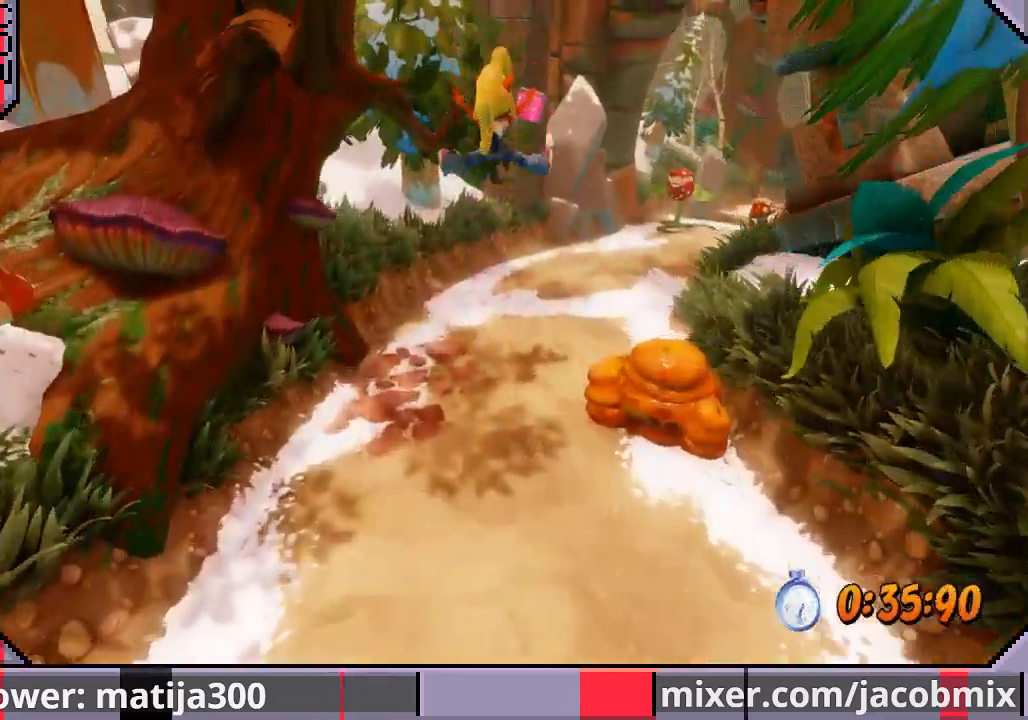
{"buttons": ["CROSS", "DPAD_UP", "DPAD_RIGHT"], "left_stick": "center", "right_stick": "center", "events": [[300, "DPAD_RIGHT", "down"], [467, "CROSS", "down"]]}
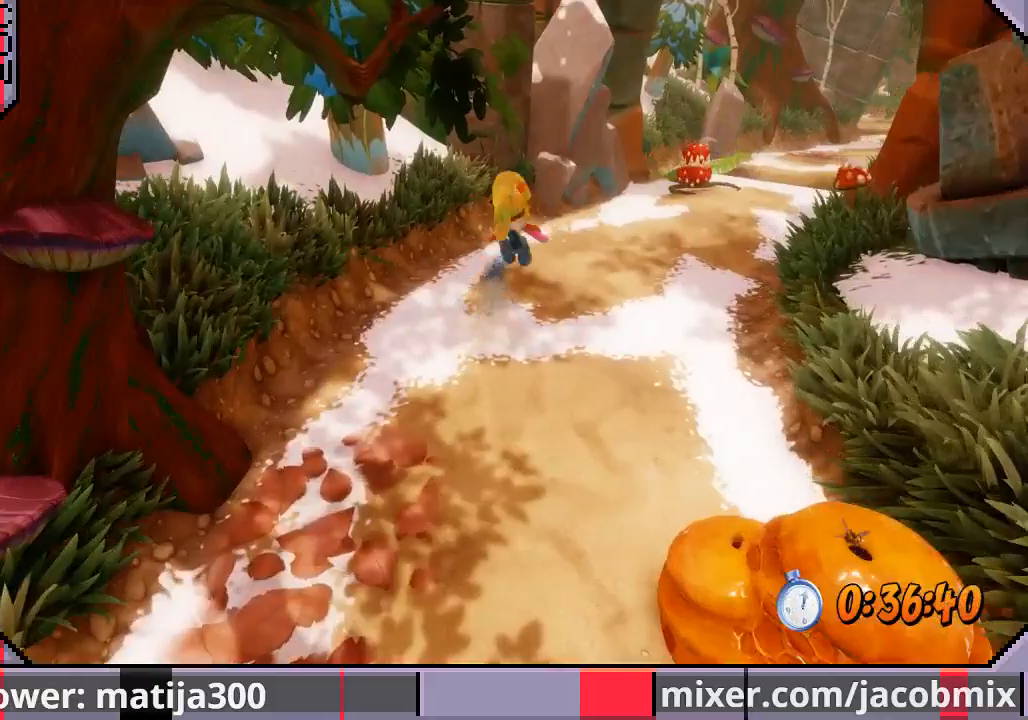
{"buttons": ["DPAD_UP", "DPAD_RIGHT"], "left_stick": "center", "right_stick": "center", "events": [[467, "CROSS", "up"]]}
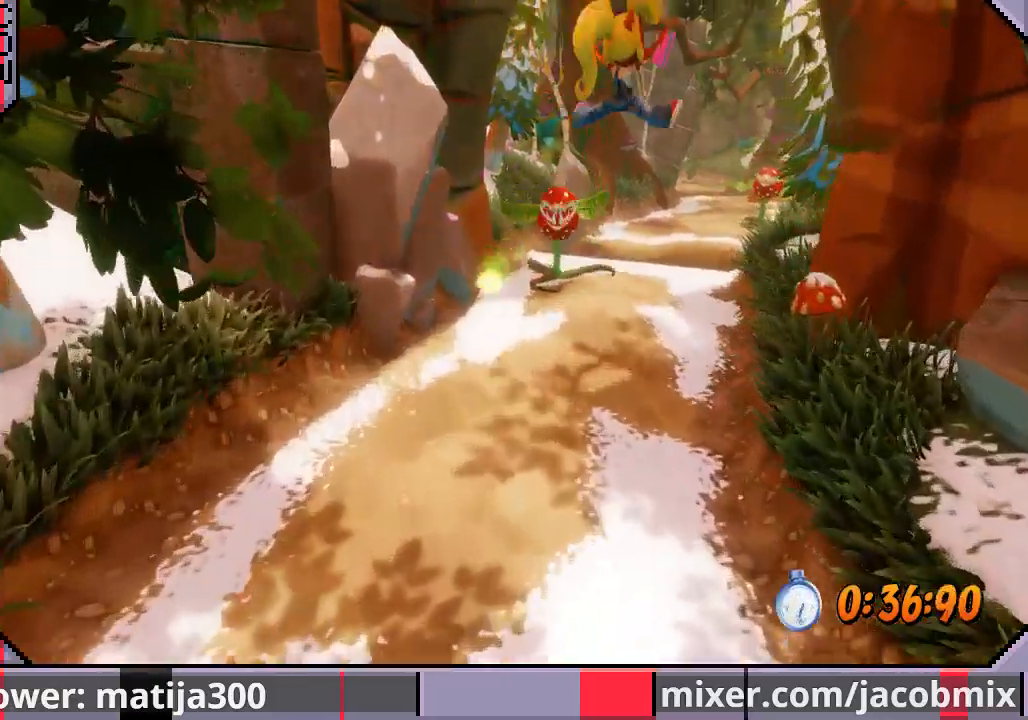
{"buttons": ["DPAD_UP"], "left_stick": "center", "right_stick": "center", "events": [[167, "DPAD_RIGHT", "up"]]}
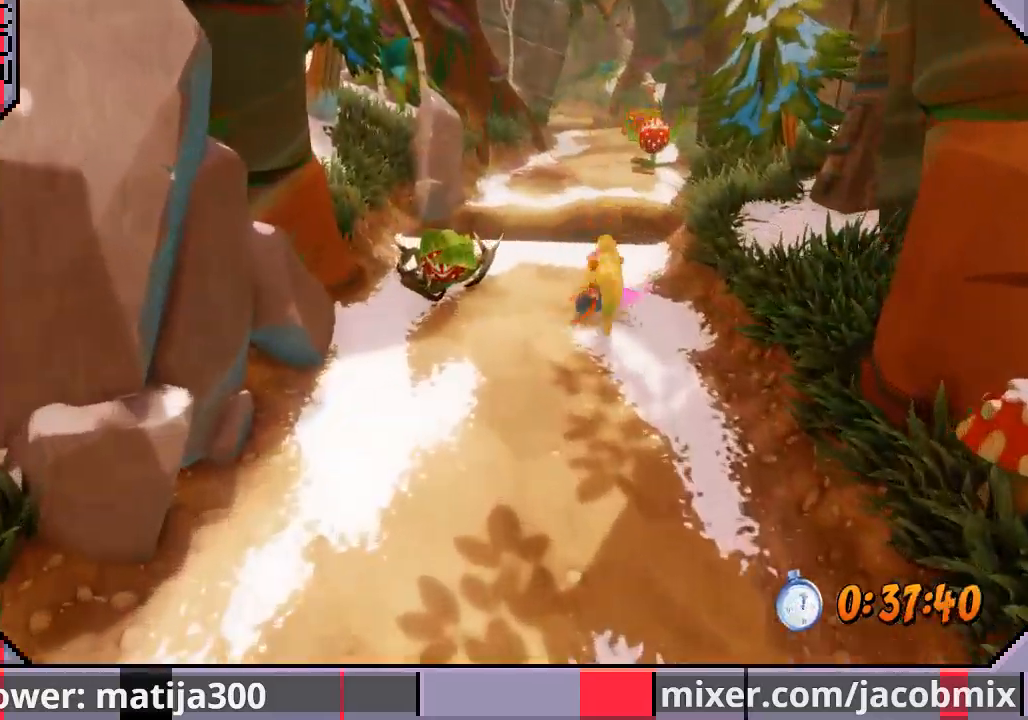
{"buttons": ["DPAD_UP", "DPAD_LEFT"], "left_stick": "center", "right_stick": "center", "events": [[167, "CROSS", "down"], [400, "DPAD_LEFT", "down"], [500, "CROSS", "up"]]}
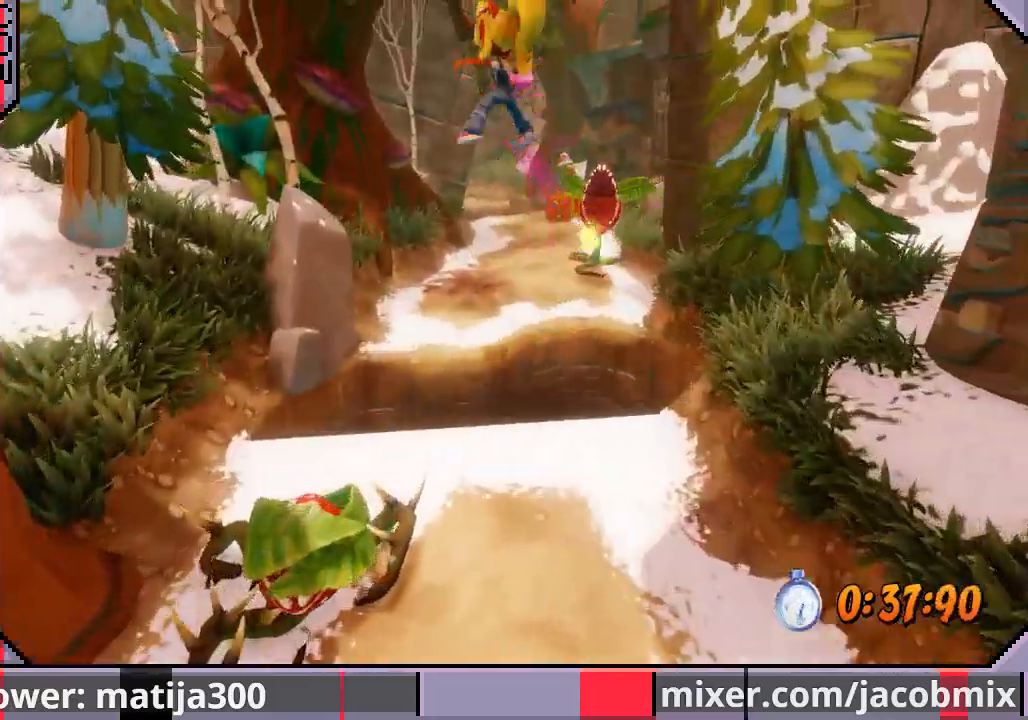
{"buttons": ["DPAD_UP"], "left_stick": "center", "right_stick": "center", "events": [[100, "DPAD_LEFT", "up"]]}
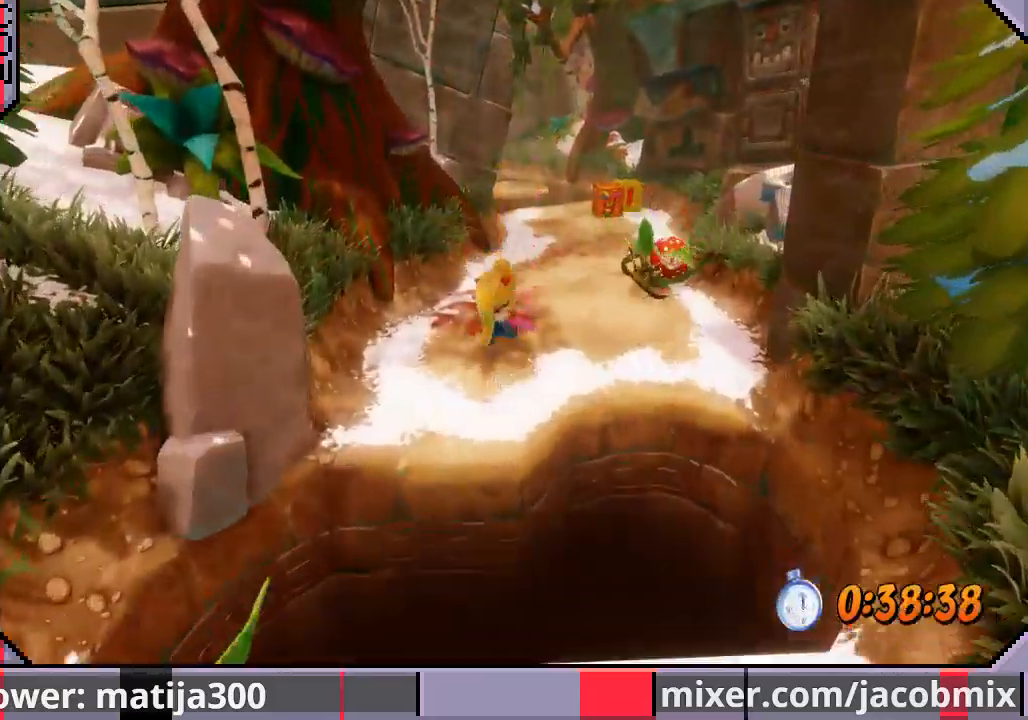
{"buttons": ["DPAD_UP"], "left_stick": "center", "right_stick": "center", "events": [[133, "DPAD_RIGHT", "down"], [167, "CROSS", "down"], [367, "CROSS", "up"], [467, "DPAD_RIGHT", "up"]]}
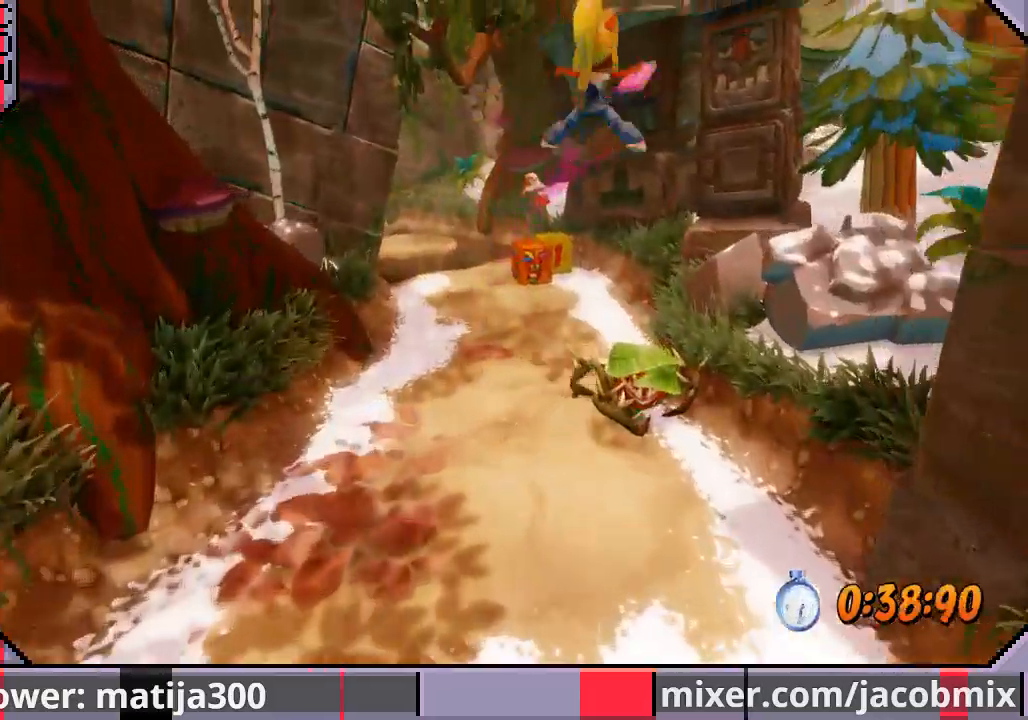
{"buttons": ["DPAD_UP"], "left_stick": "center", "right_stick": "center", "events": [[300, "DPAD_LEFT", "down"], [400, "DPAD_LEFT", "up"]]}
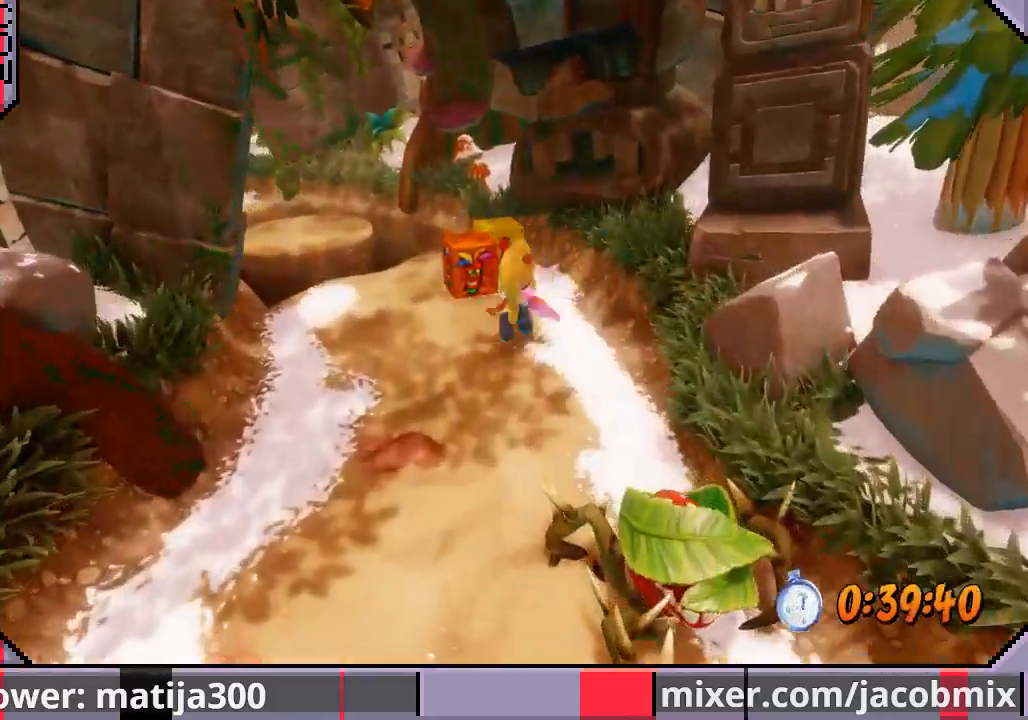
{"buttons": ["DPAD_UP", "DPAD_LEFT"], "left_stick": "center", "right_stick": "center", "events": [[67, "SQUARE", "down"], [233, "SQUARE", "up"], [333, "DPAD_LEFT", "down"]]}
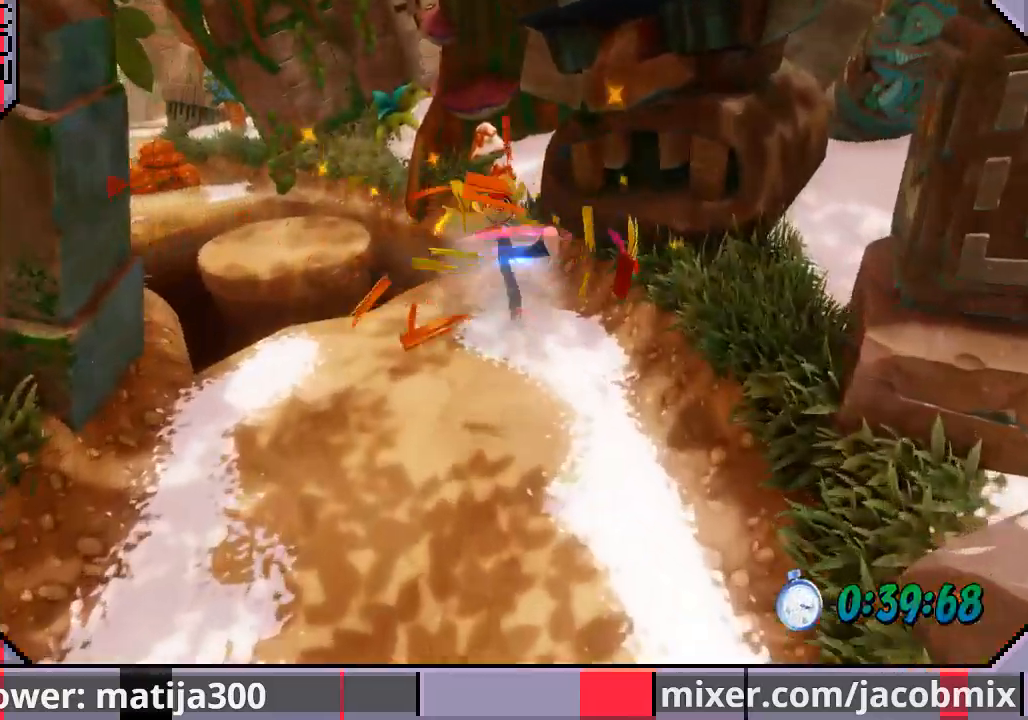
{"buttons": ["DPAD_UP", "DPAD_LEFT"], "left_stick": "center", "right_stick": "center", "events": [[300, "CROSS", "down"], [433, "CROSS", "up"]]}
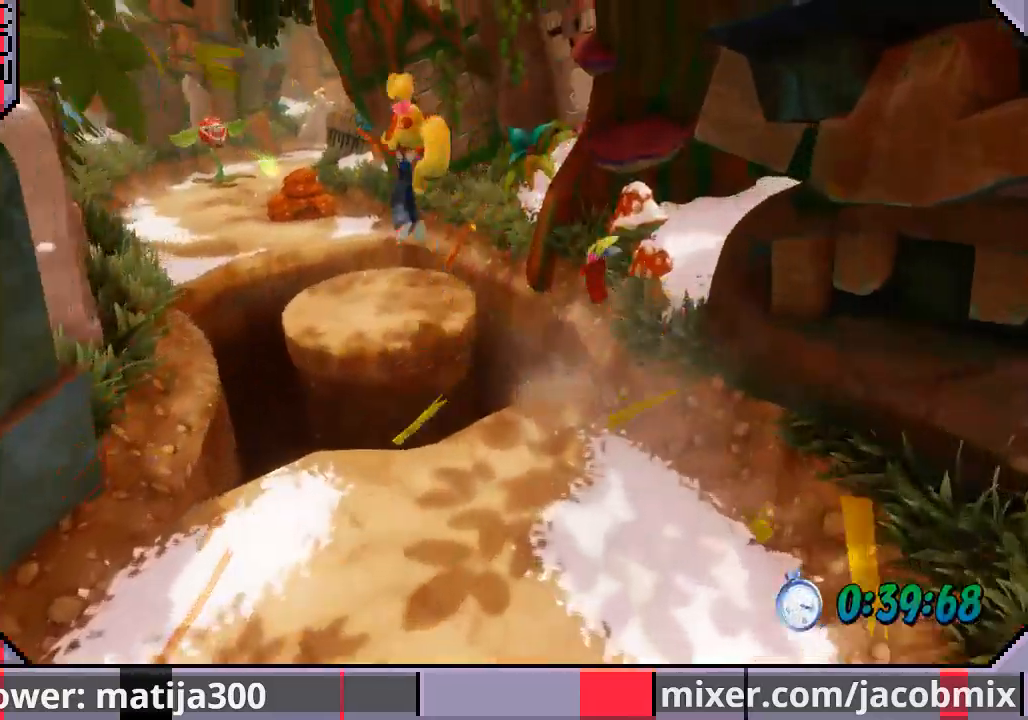
{"buttons": ["CROSS", "DPAD_UP"], "left_stick": "center", "right_stick": "center", "events": [[367, "DPAD_LEFT", "up"], [500, "CROSS", "down"]]}